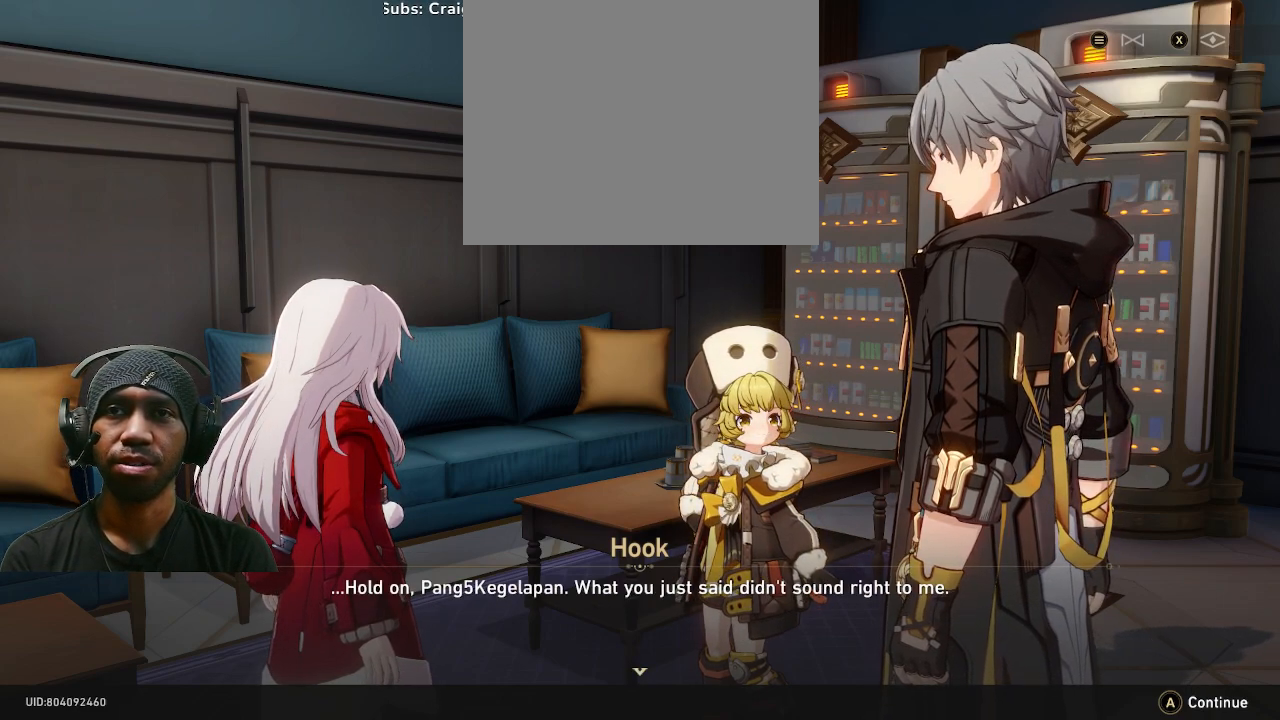
Gameplay with a controller (PlayStation layout); each line is a JSON object with the inputs held at the frame after it. "events" lists button and stick changes between this image and that frame as [ms after this image, input, new state], when the widget could be followed in between. Not read: DPAD_RIGHT R3.
{"buttons": ["R2"], "left_stick": "center", "right_stick": "center", "events": []}
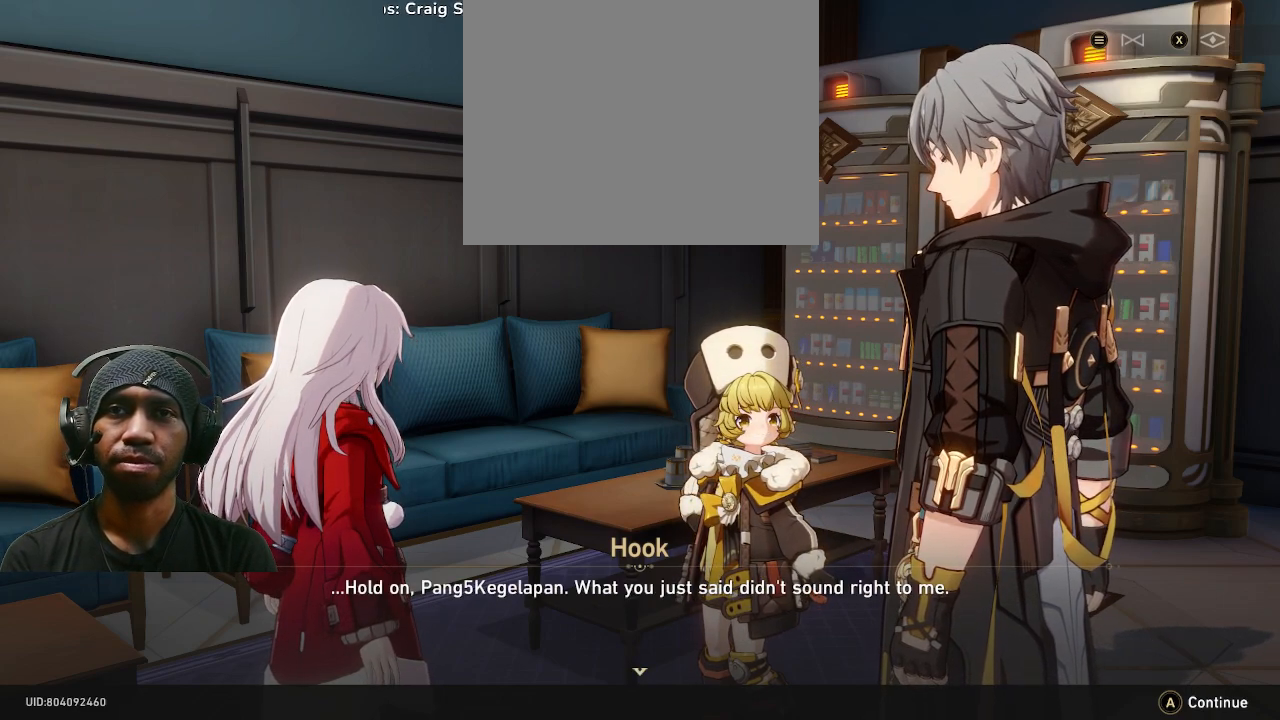
{"buttons": ["R2"], "left_stick": "center", "right_stick": "center", "events": []}
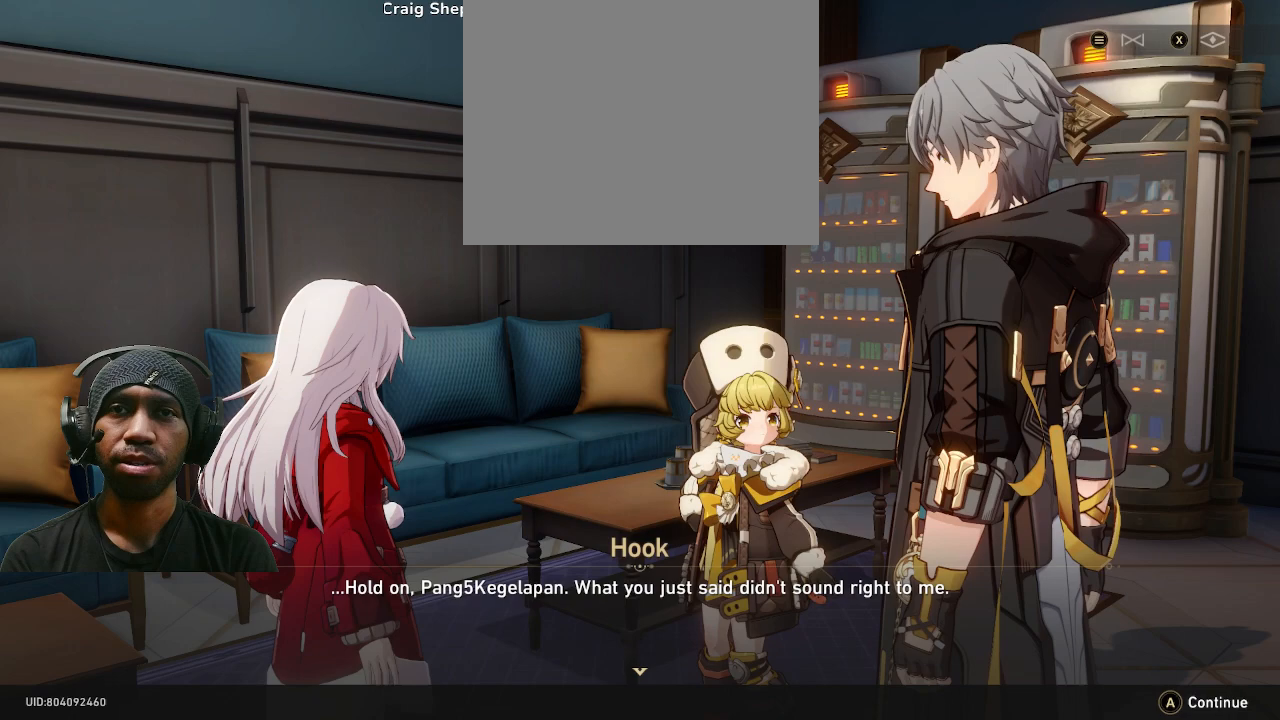
{"buttons": ["R2"], "left_stick": "center", "right_stick": "center", "events": []}
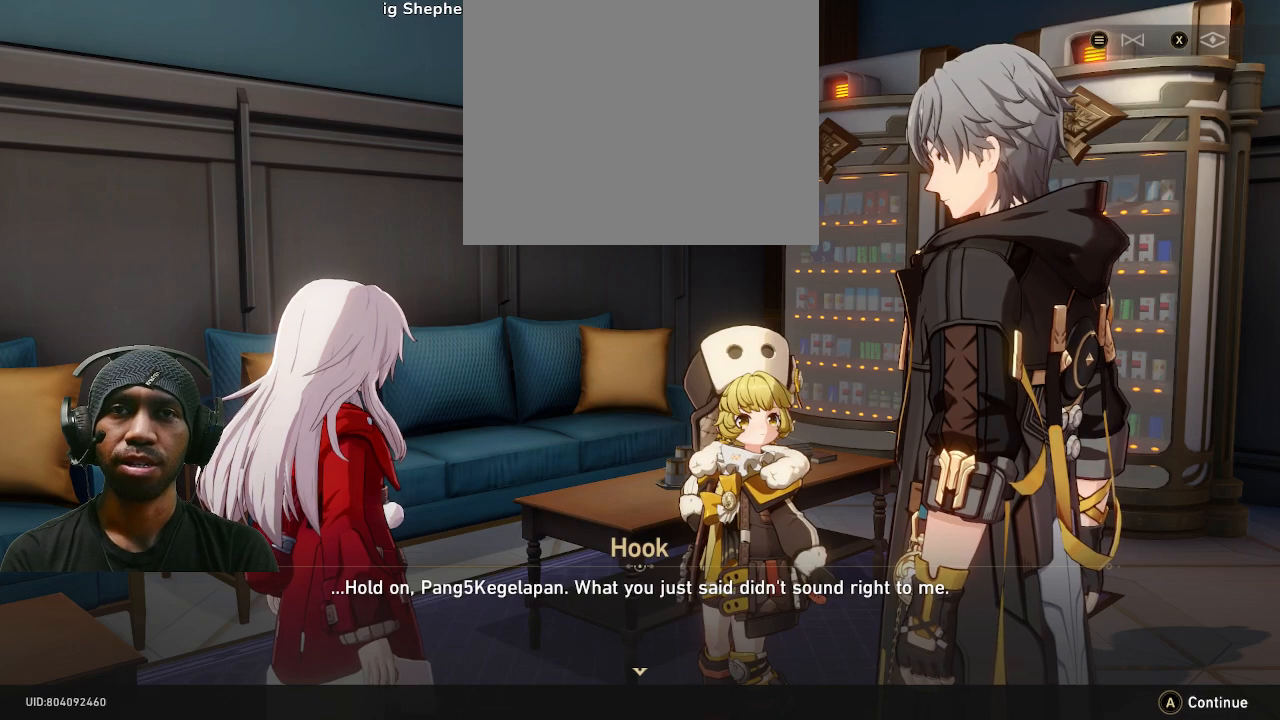
{"buttons": ["R2"], "left_stick": "center", "right_stick": "center", "events": []}
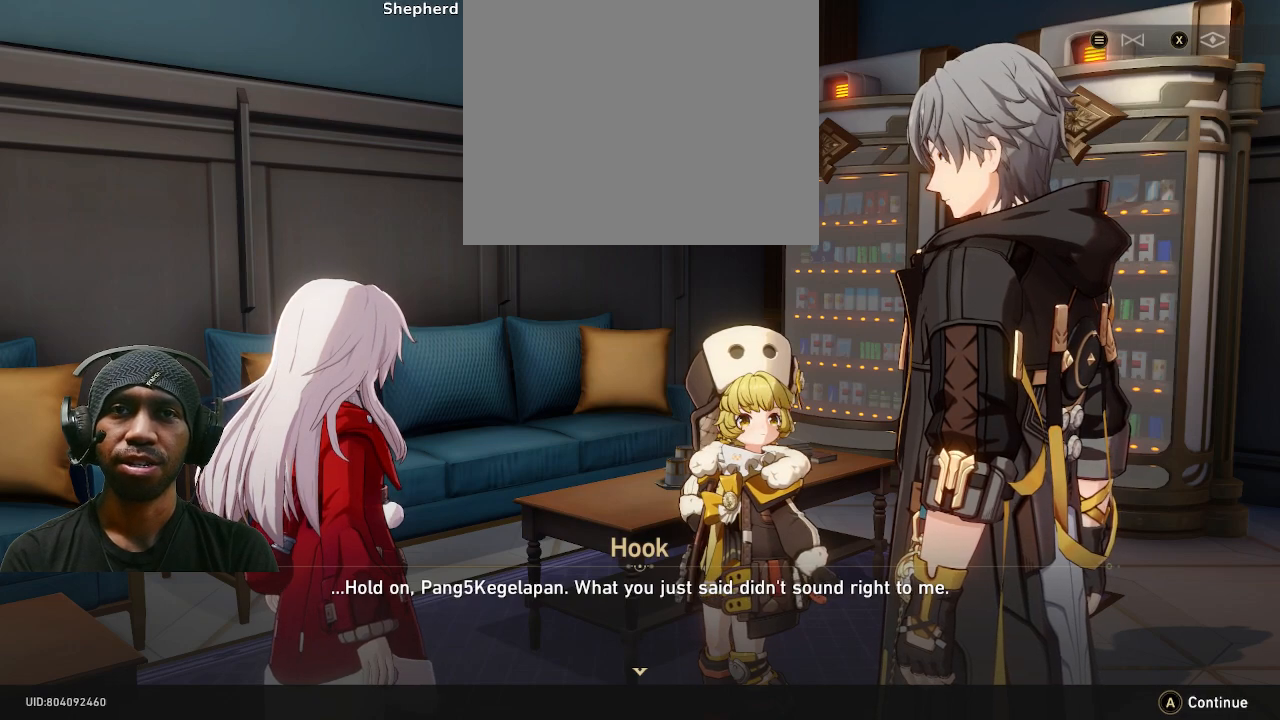
{"buttons": ["R2"], "left_stick": "center", "right_stick": "center", "events": []}
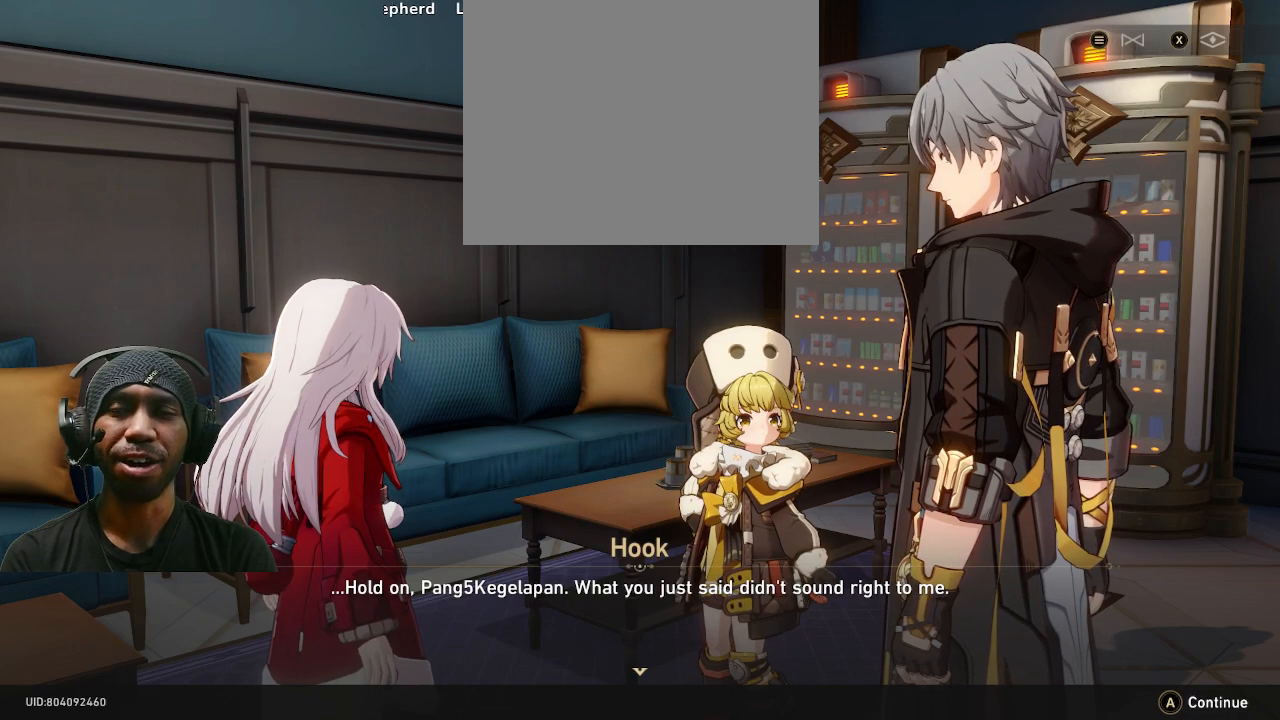
{"buttons": ["R2"], "left_stick": "center", "right_stick": "center", "events": [[100, "CROSS", "down"], [217, "CROSS", "up"]]}
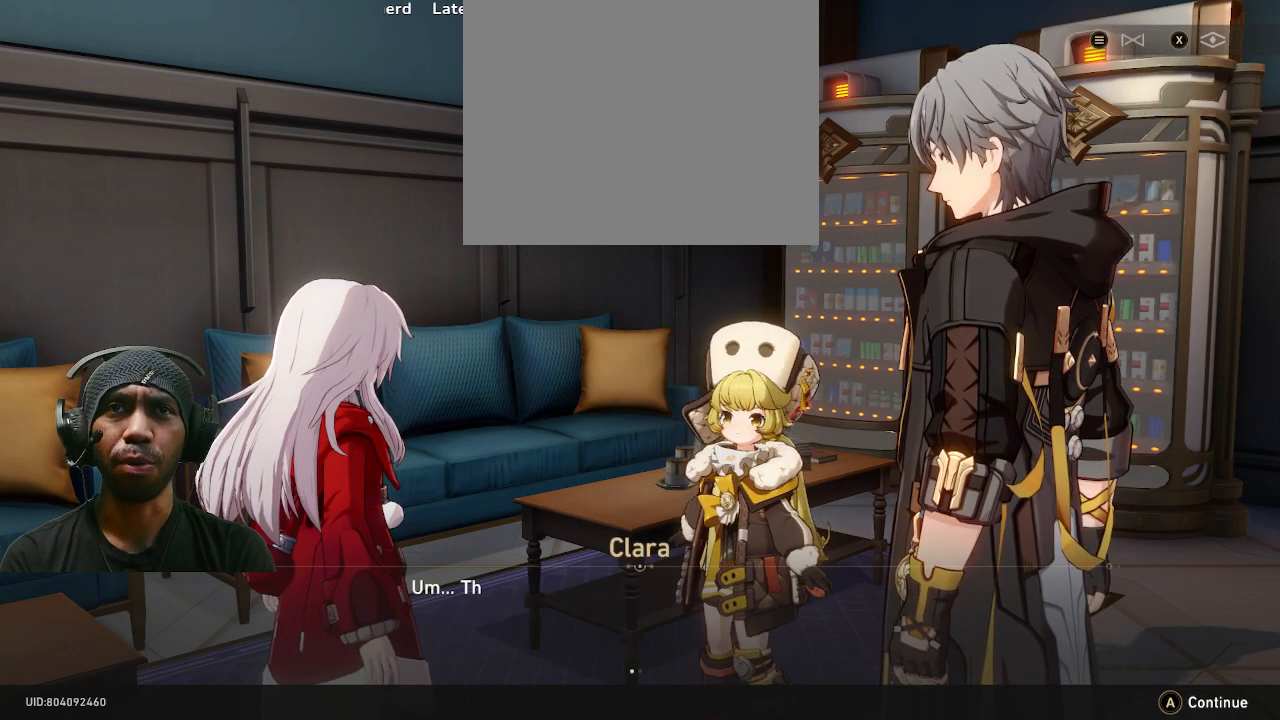
{"buttons": ["R2"], "left_stick": "center", "right_stick": "center", "events": []}
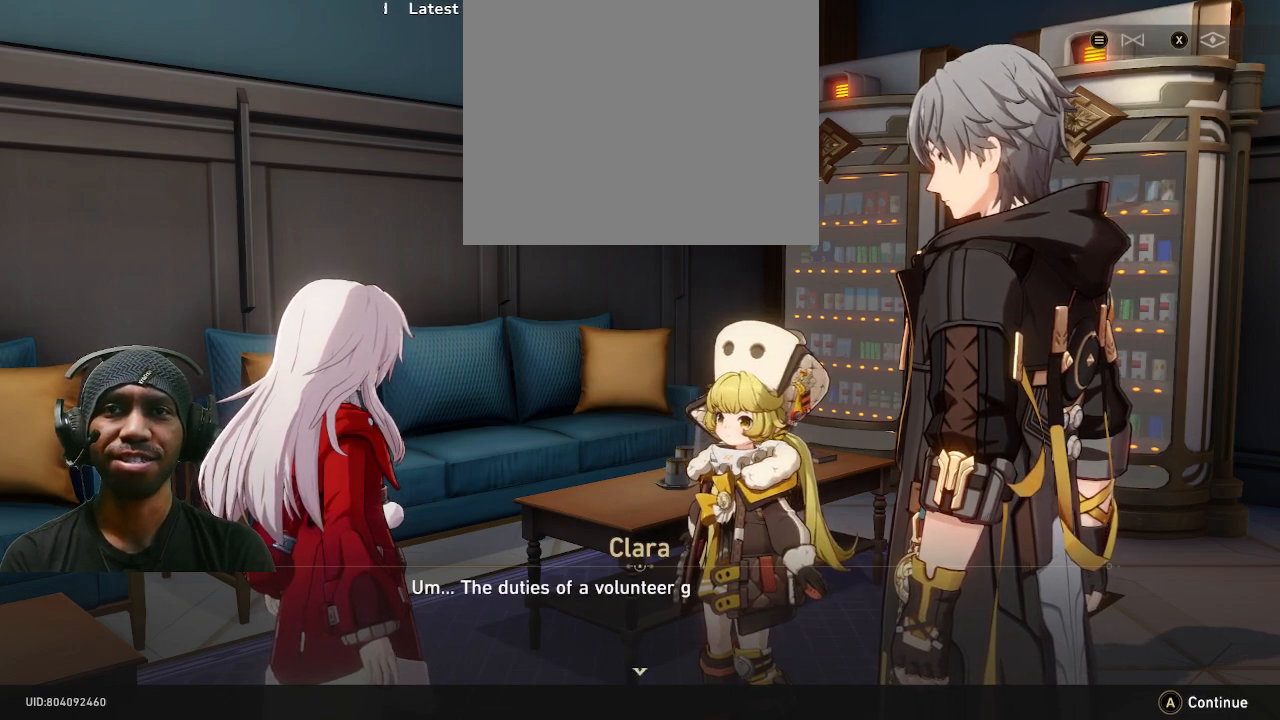
{"buttons": ["R2"], "left_stick": "center", "right_stick": "center", "events": []}
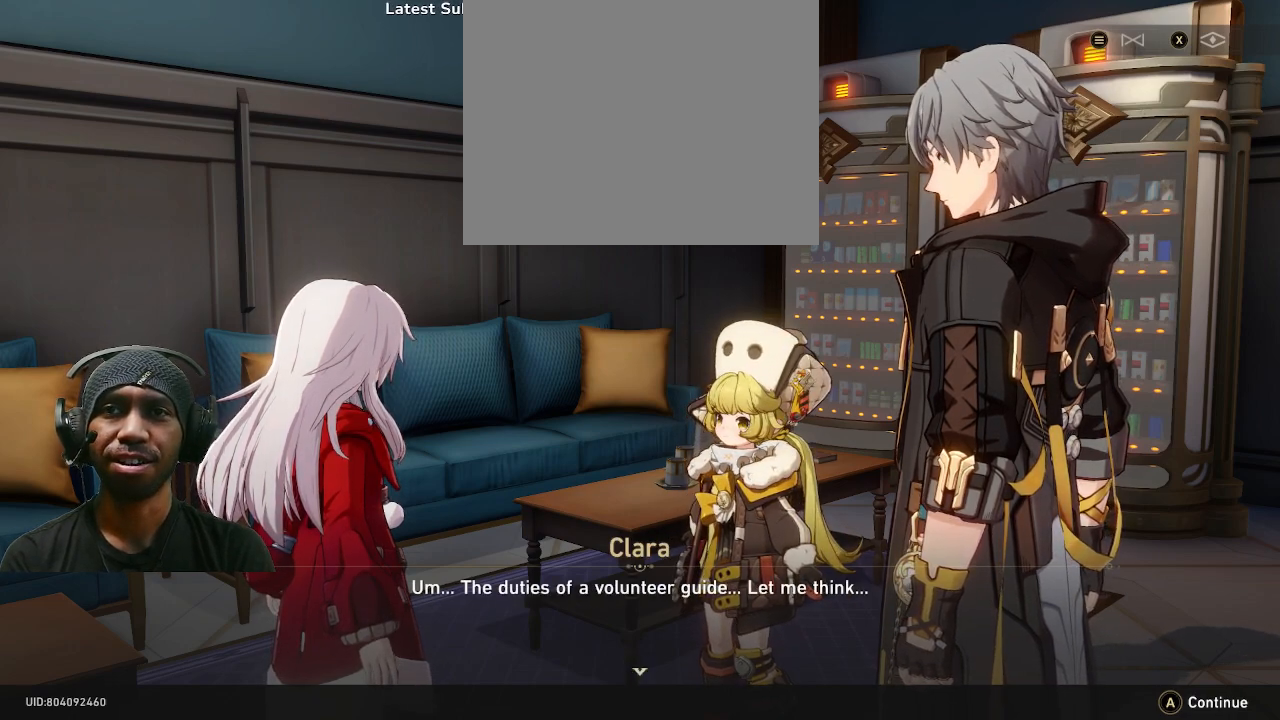
{"buttons": ["R2"], "left_stick": "center", "right_stick": "center", "events": []}
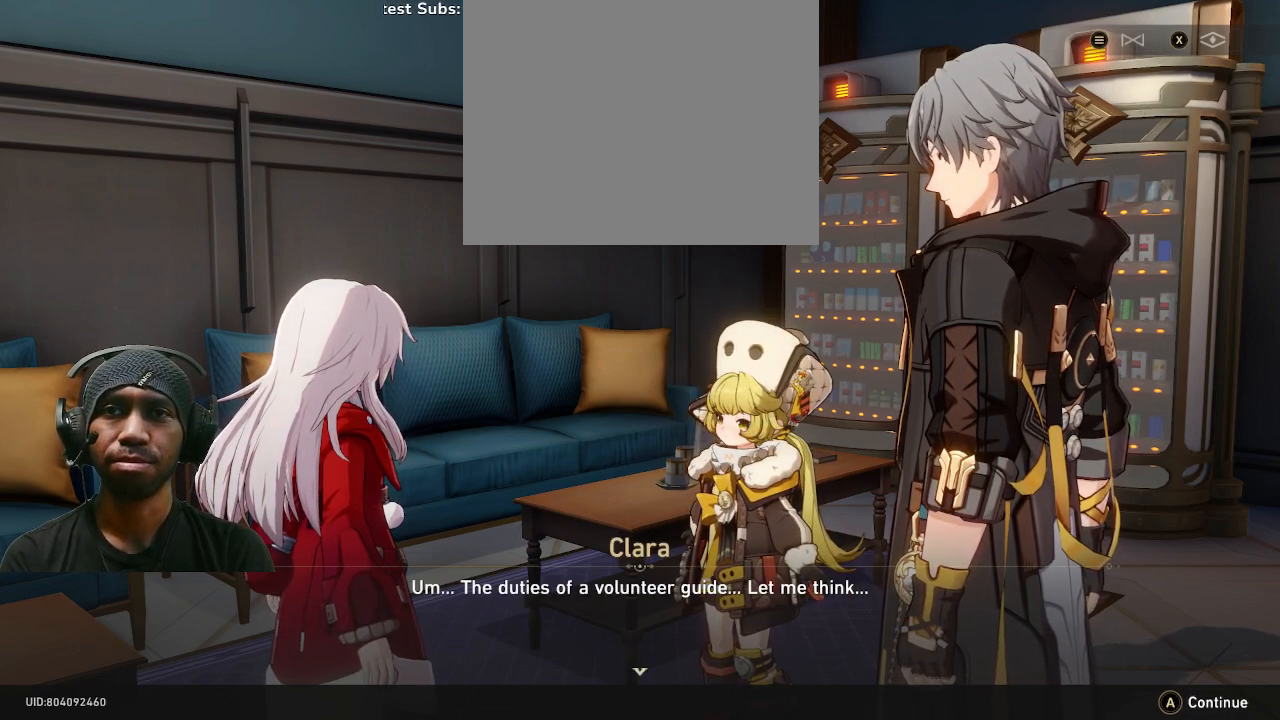
{"buttons": ["R2"], "left_stick": "center", "right_stick": "center", "events": []}
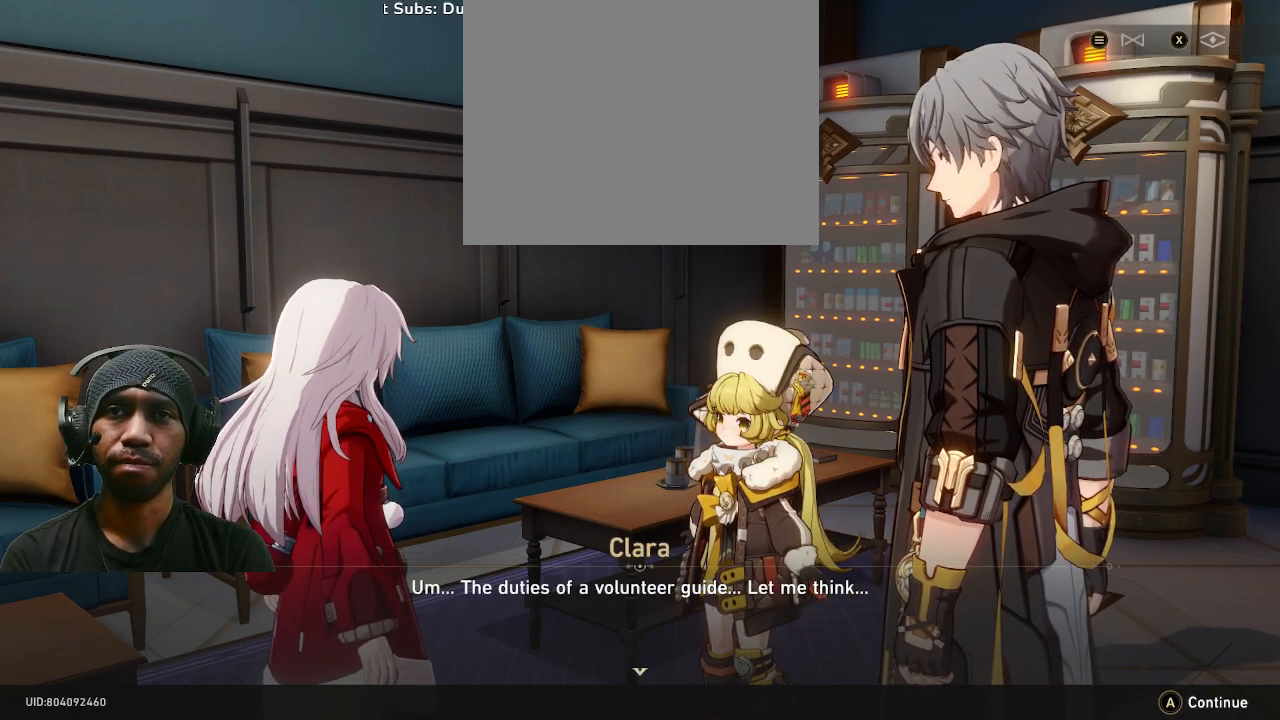
{"buttons": ["R2"], "left_stick": "center", "right_stick": "center", "events": []}
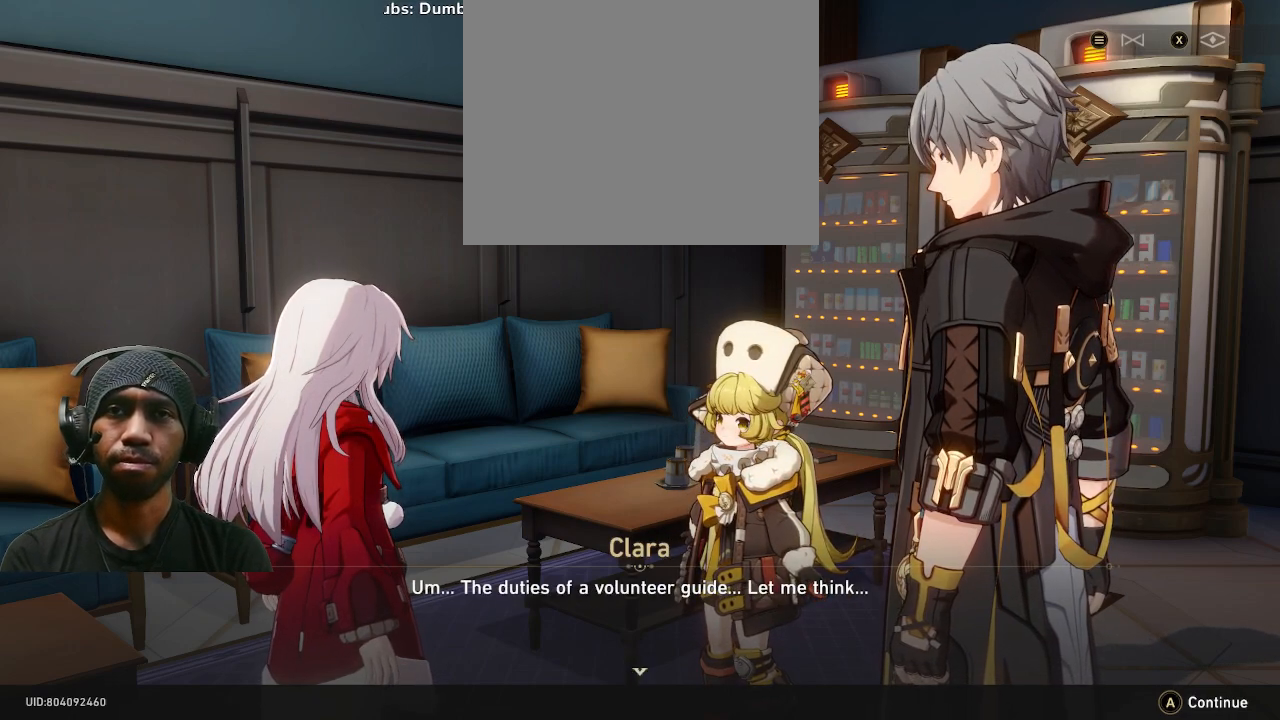
{"buttons": ["R2"], "left_stick": "center", "right_stick": "center", "events": [[17, "CROSS", "down"], [150, "CROSS", "up"]]}
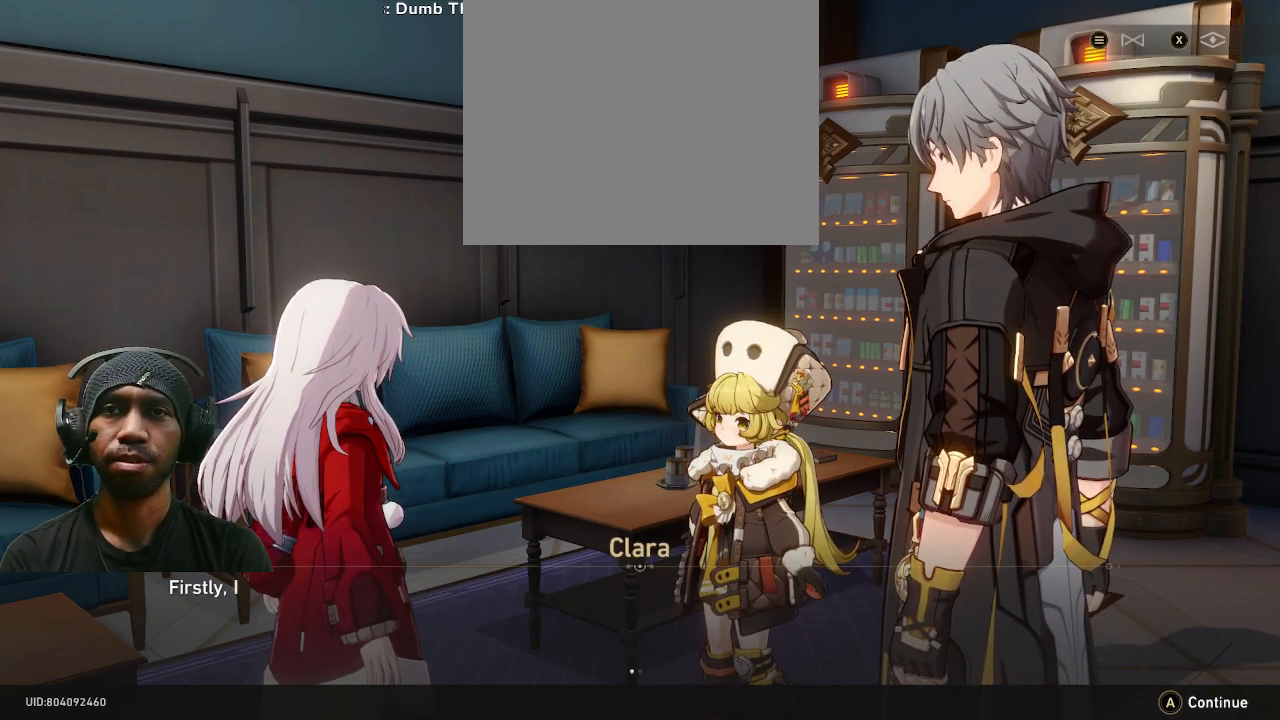
{"buttons": ["R2"], "left_stick": "center", "right_stick": "center", "events": []}
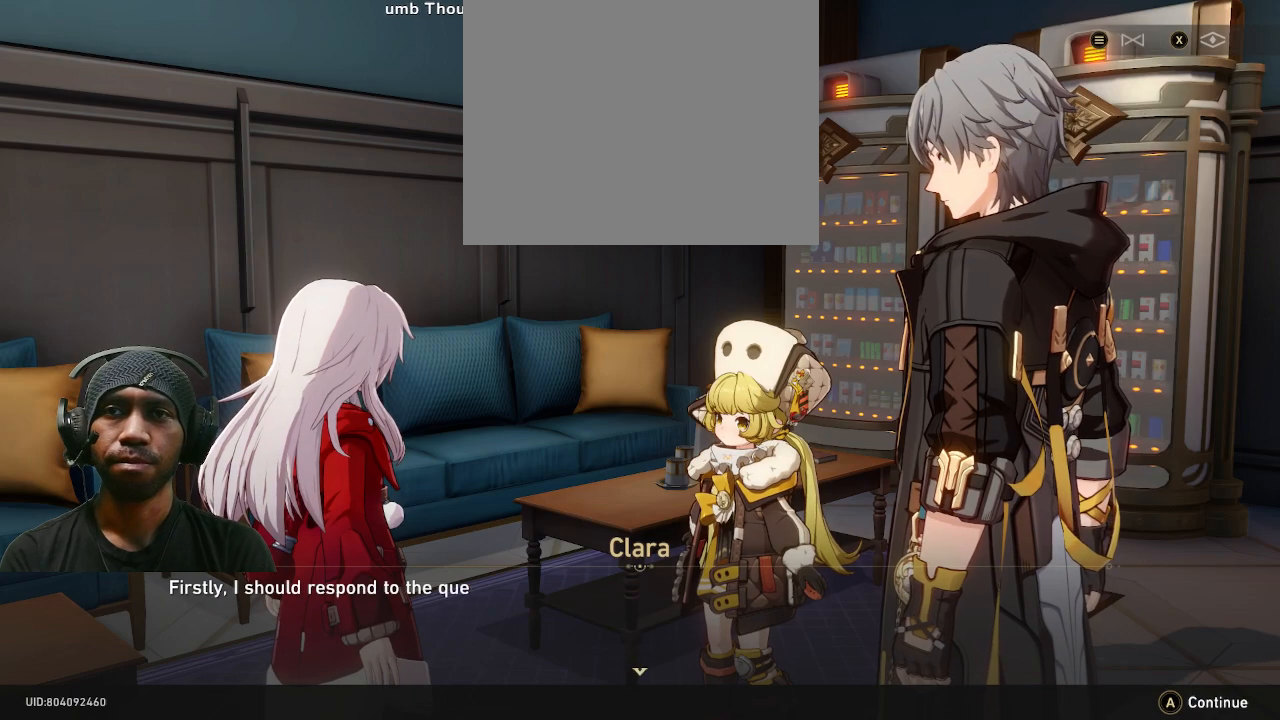
{"buttons": ["R2"], "left_stick": "center", "right_stick": "center", "events": []}
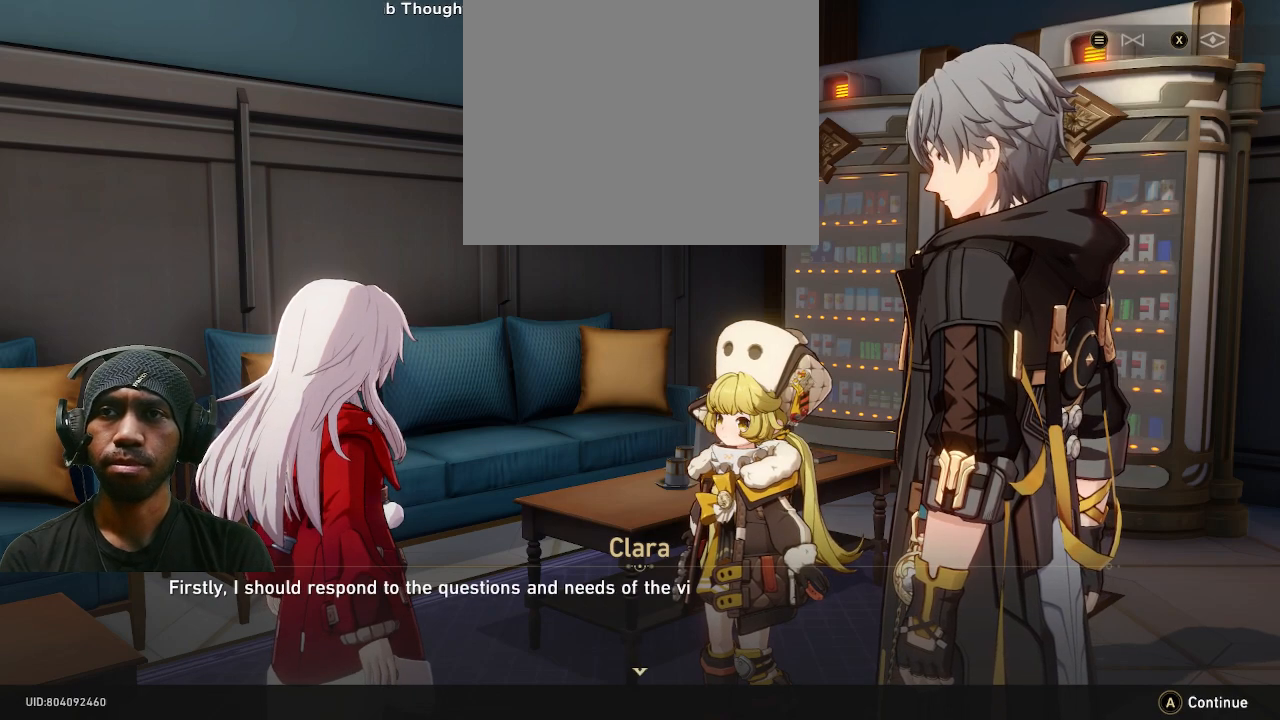
{"buttons": ["R2"], "left_stick": "center", "right_stick": "center", "events": []}
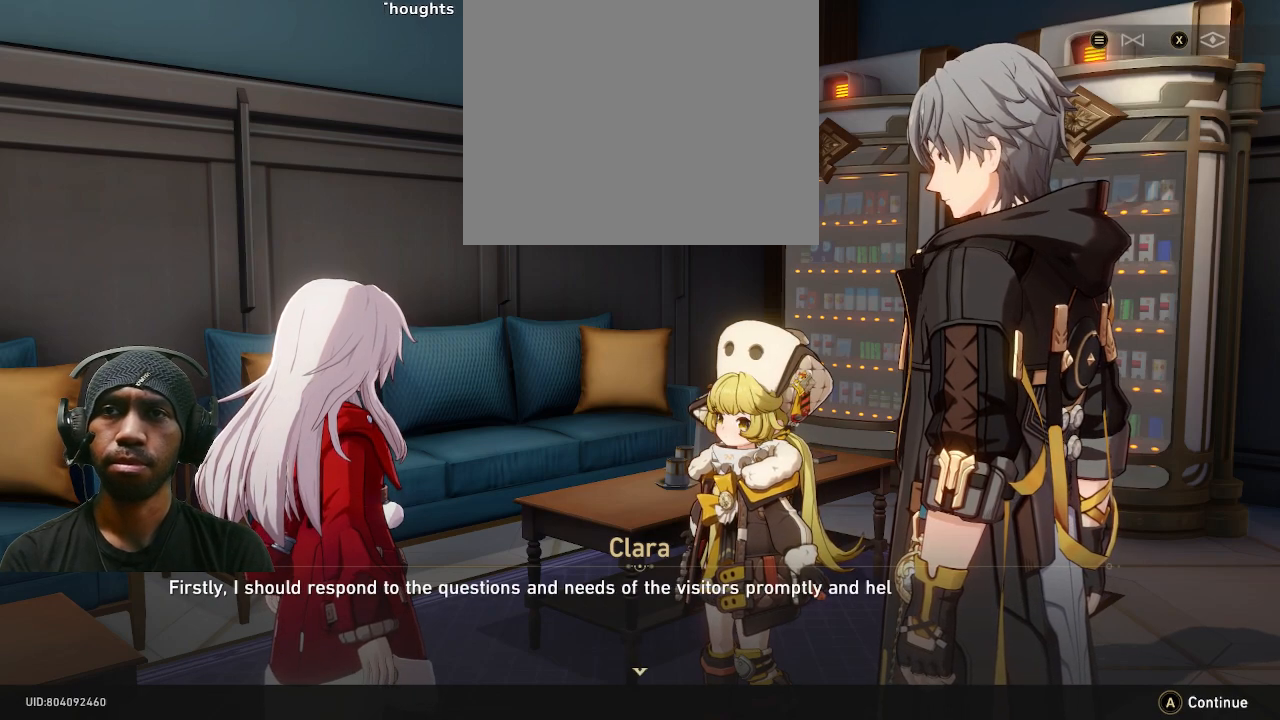
{"buttons": ["R2"], "left_stick": "center", "right_stick": "center", "events": []}
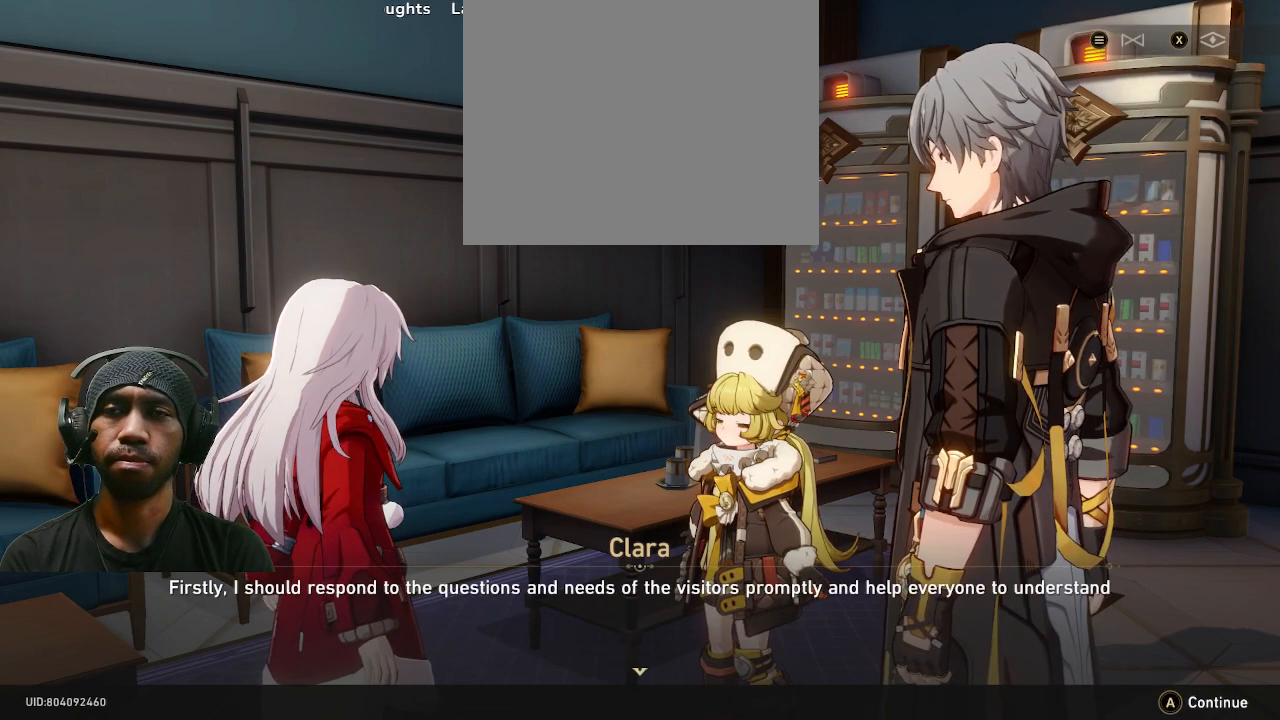
{"buttons": ["R2"], "left_stick": "center", "right_stick": "center", "events": []}
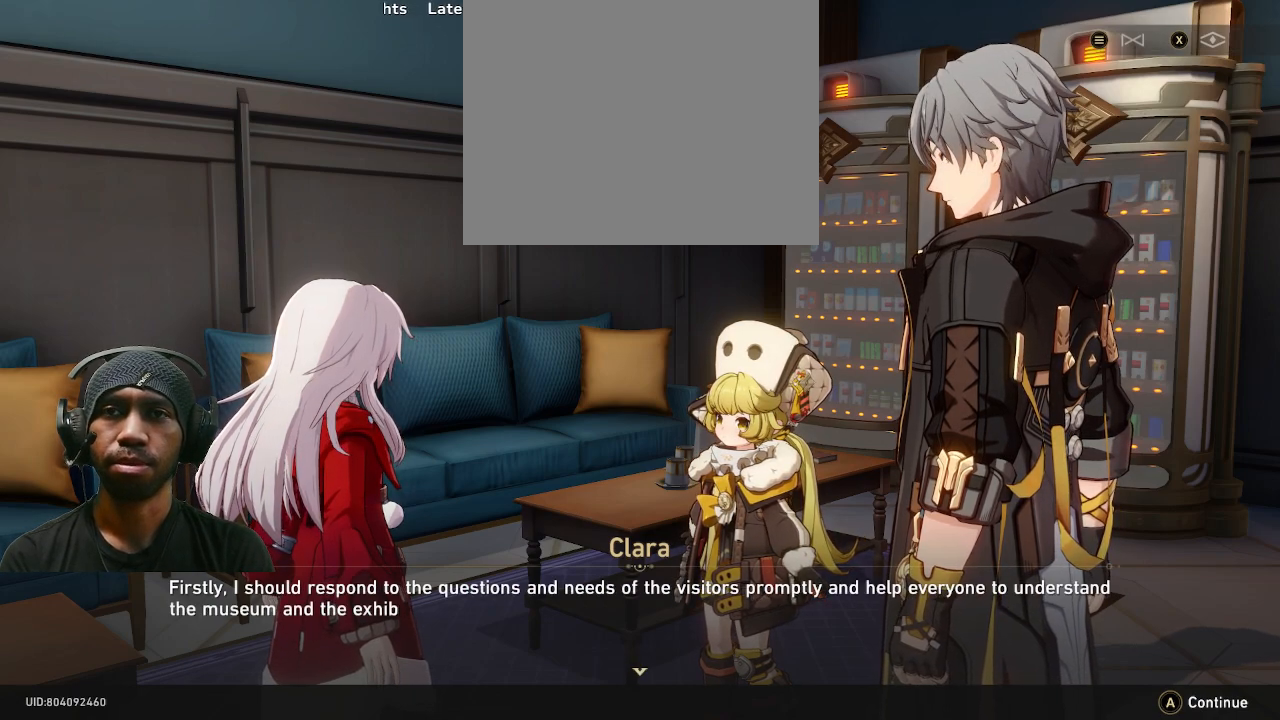
{"buttons": ["R2"], "left_stick": "center", "right_stick": "center", "events": []}
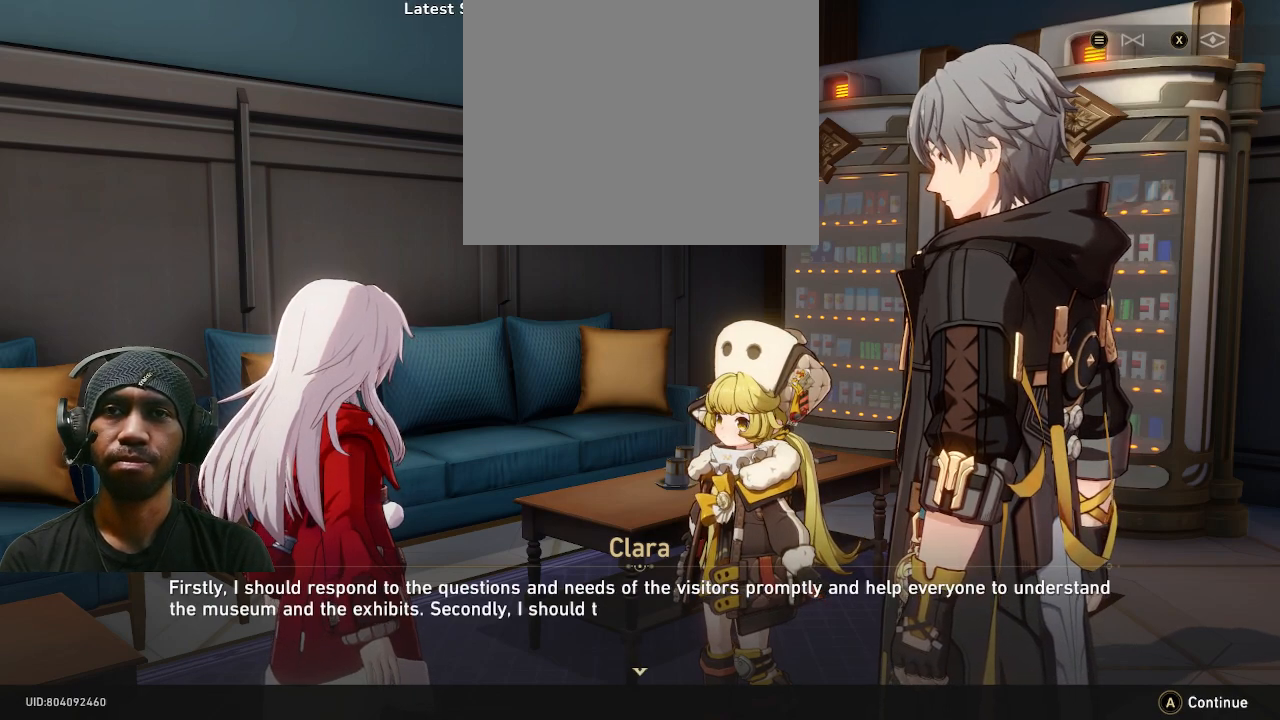
{"buttons": ["R2"], "left_stick": "center", "right_stick": "center", "events": []}
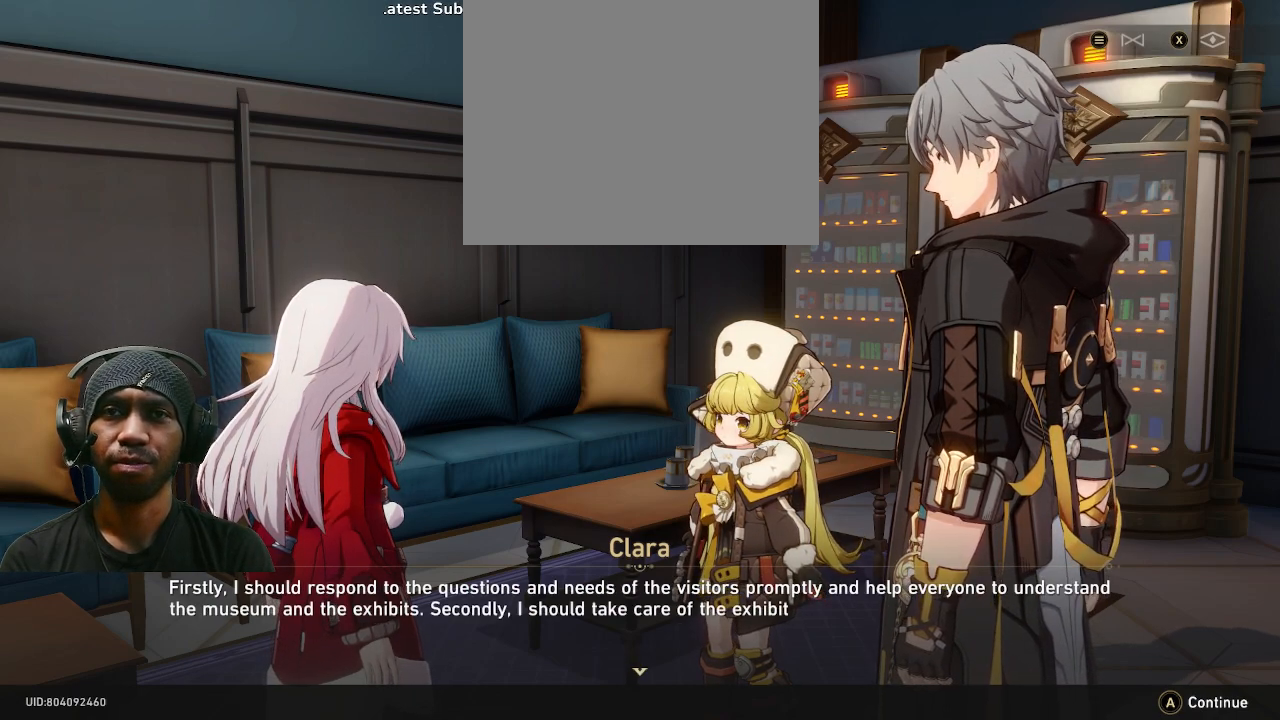
{"buttons": ["R2"], "left_stick": "center", "right_stick": "center", "events": []}
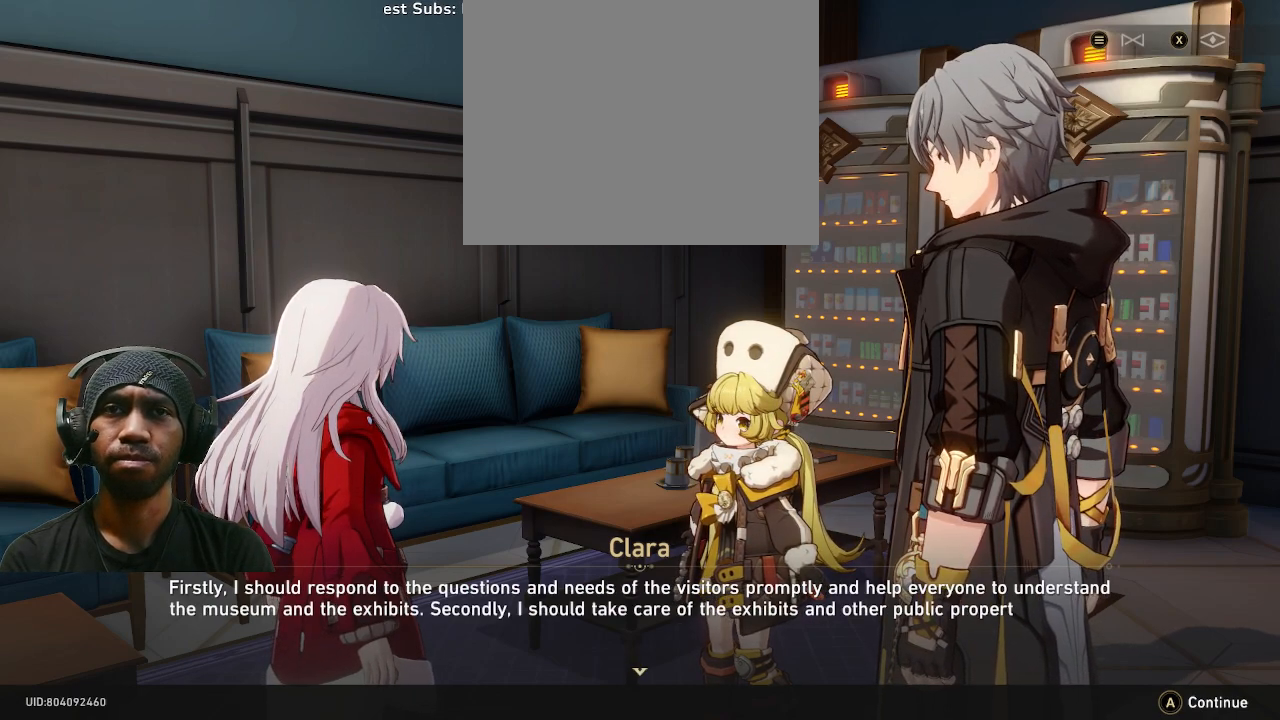
{"buttons": ["R2"], "left_stick": "center", "right_stick": "center", "events": []}
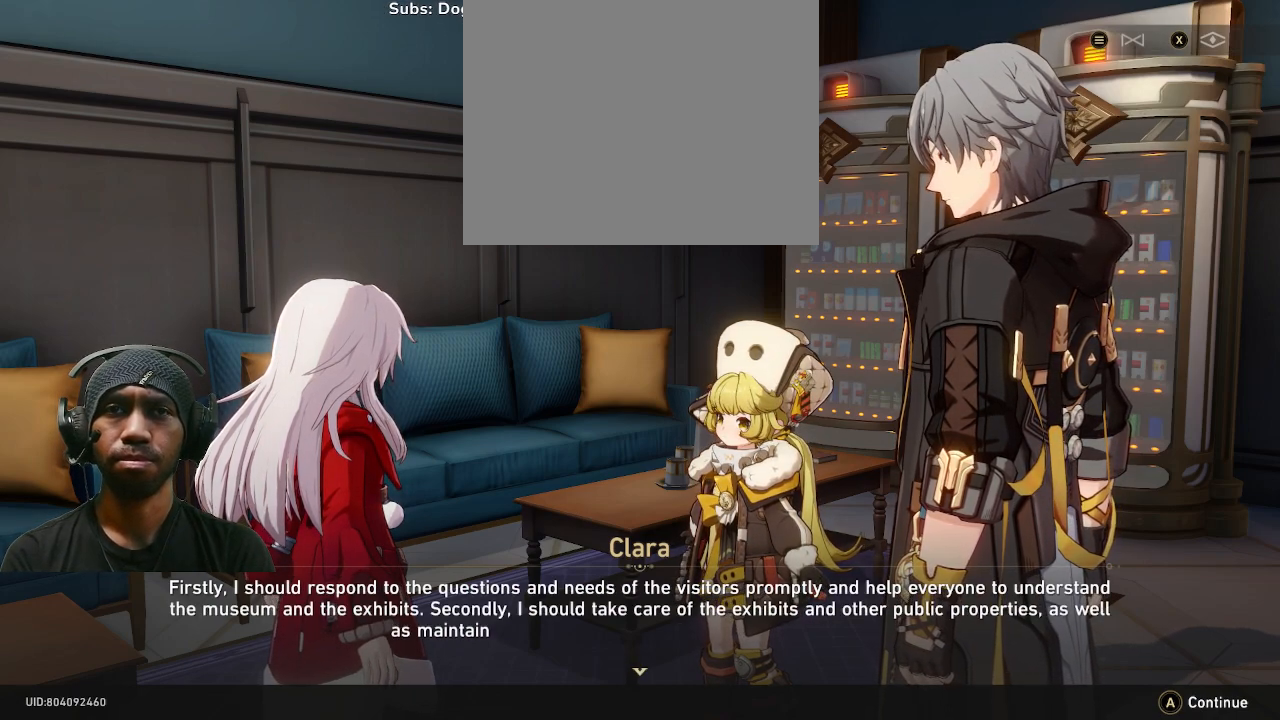
{"buttons": ["R2"], "left_stick": "center", "right_stick": "center", "events": []}
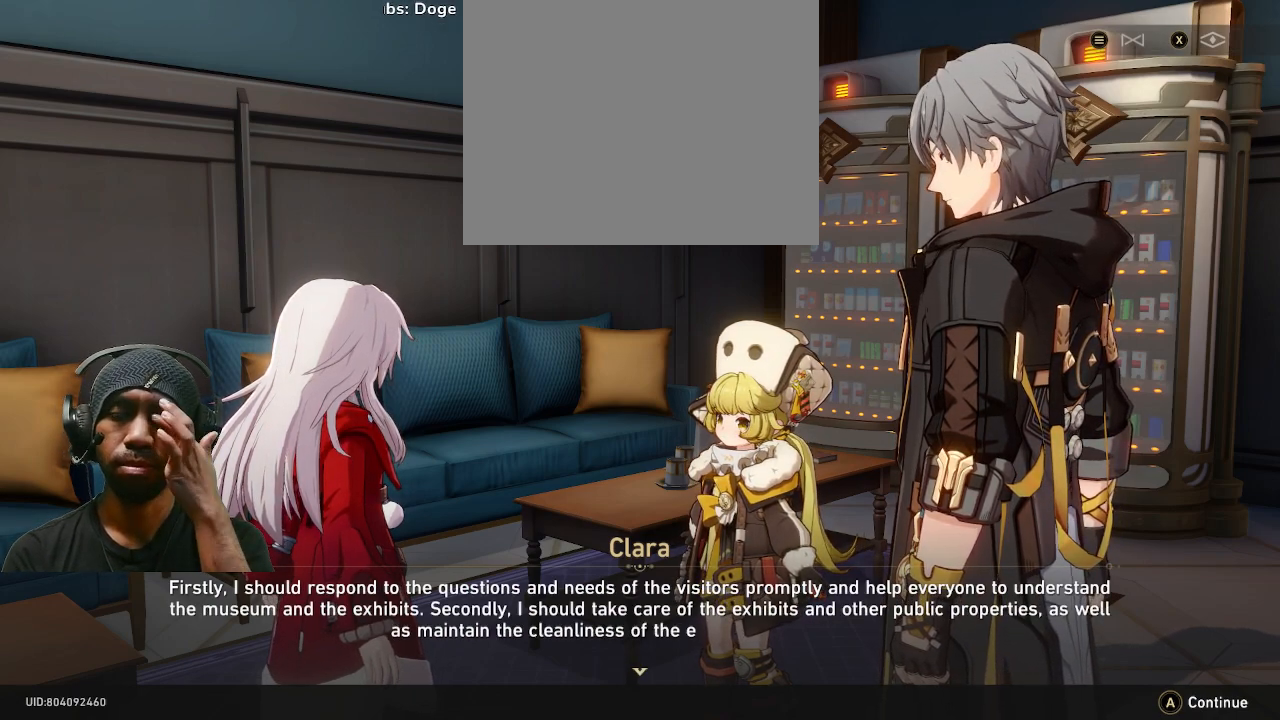
{"buttons": ["R2"], "left_stick": "center", "right_stick": "center", "events": []}
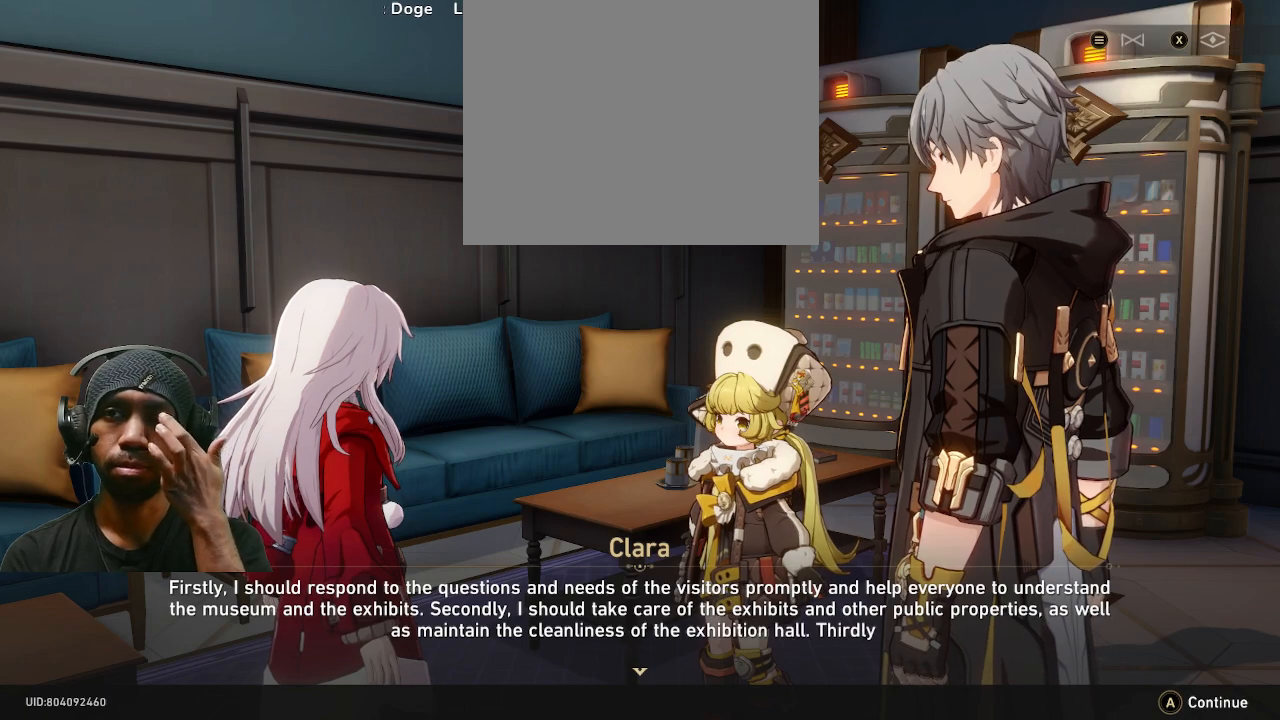
{"buttons": ["R2"], "left_stick": "center", "right_stick": "center", "events": []}
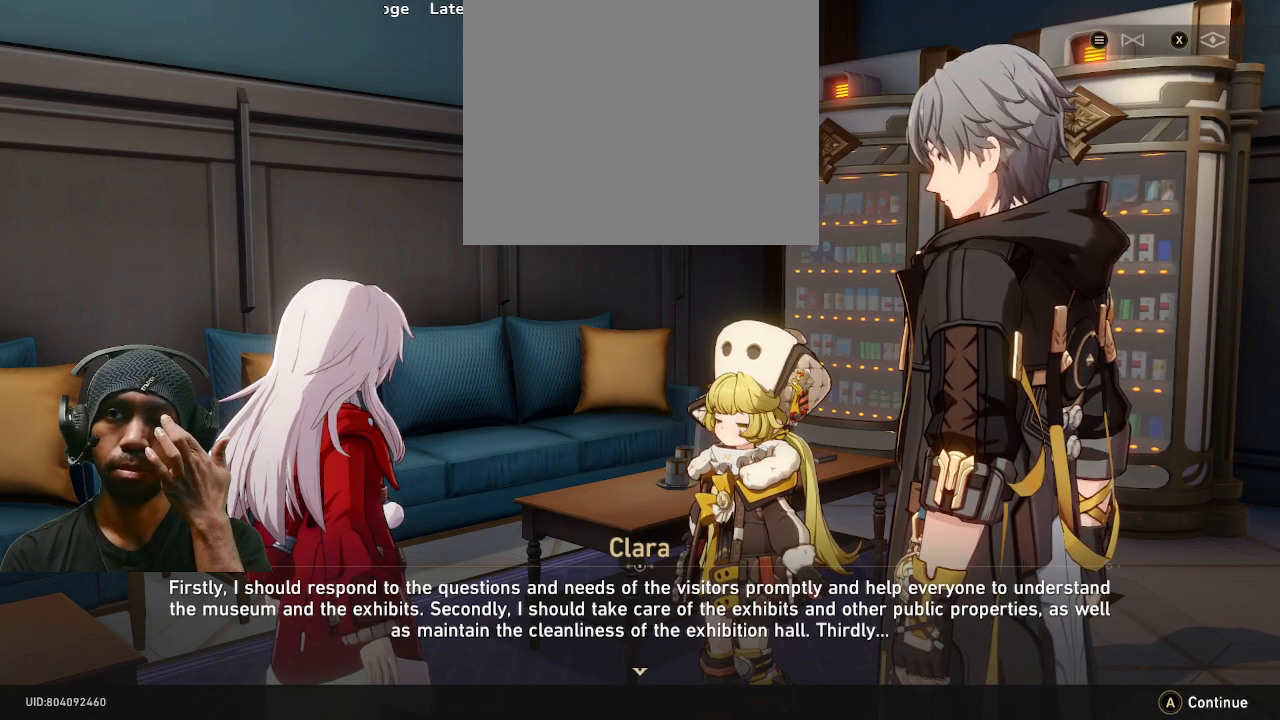
{"buttons": ["R2"], "left_stick": "center", "right_stick": "center", "events": []}
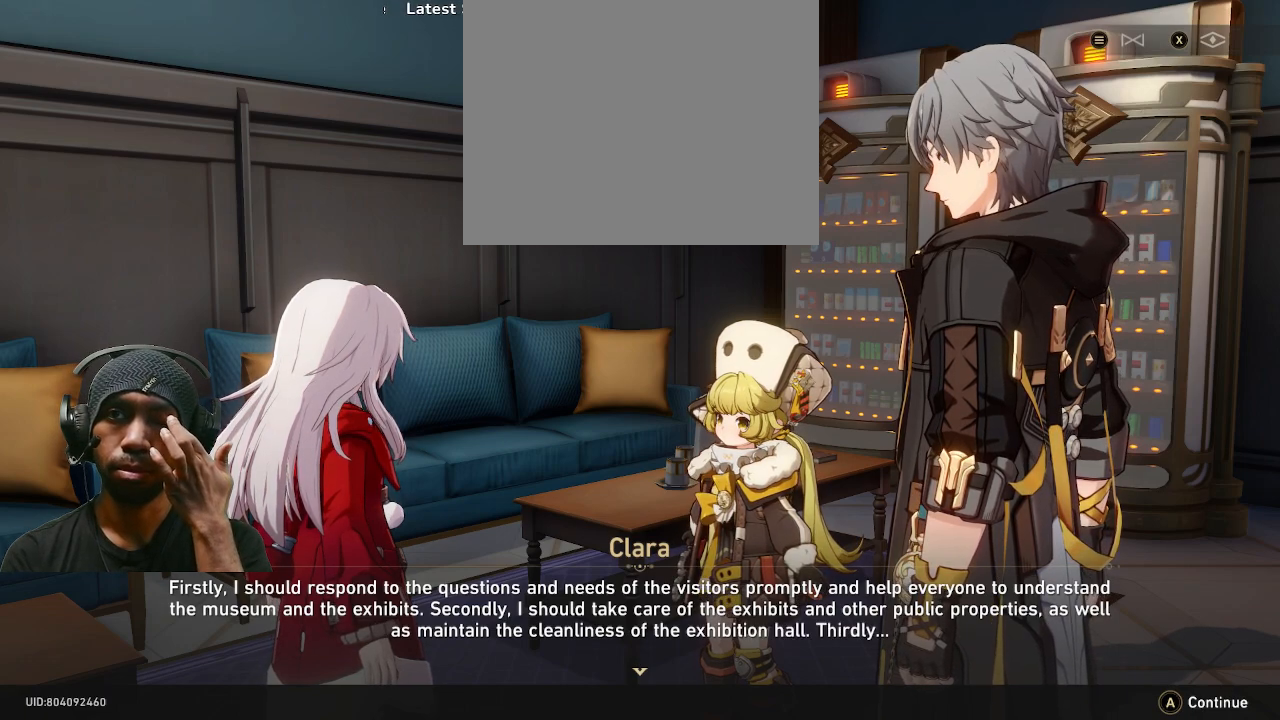
{"buttons": ["R2"], "left_stick": "center", "right_stick": "center", "events": []}
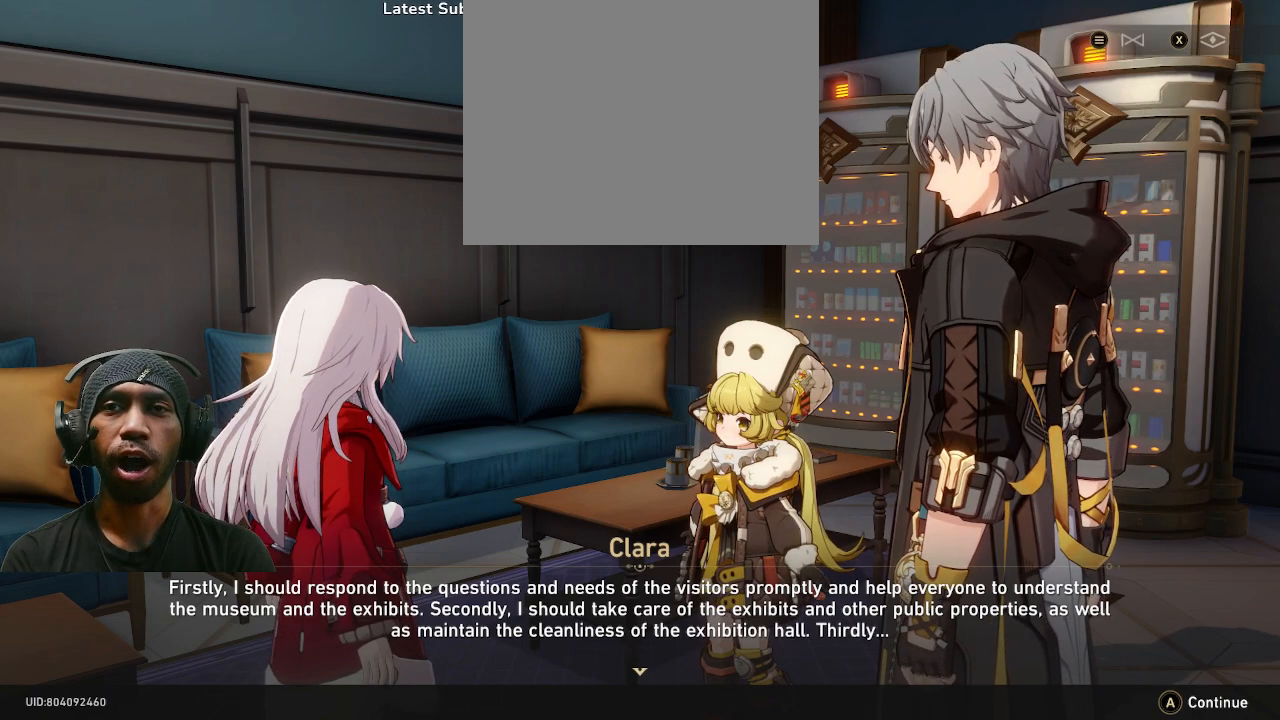
{"buttons": ["R2"], "left_stick": "center", "right_stick": "center", "events": []}
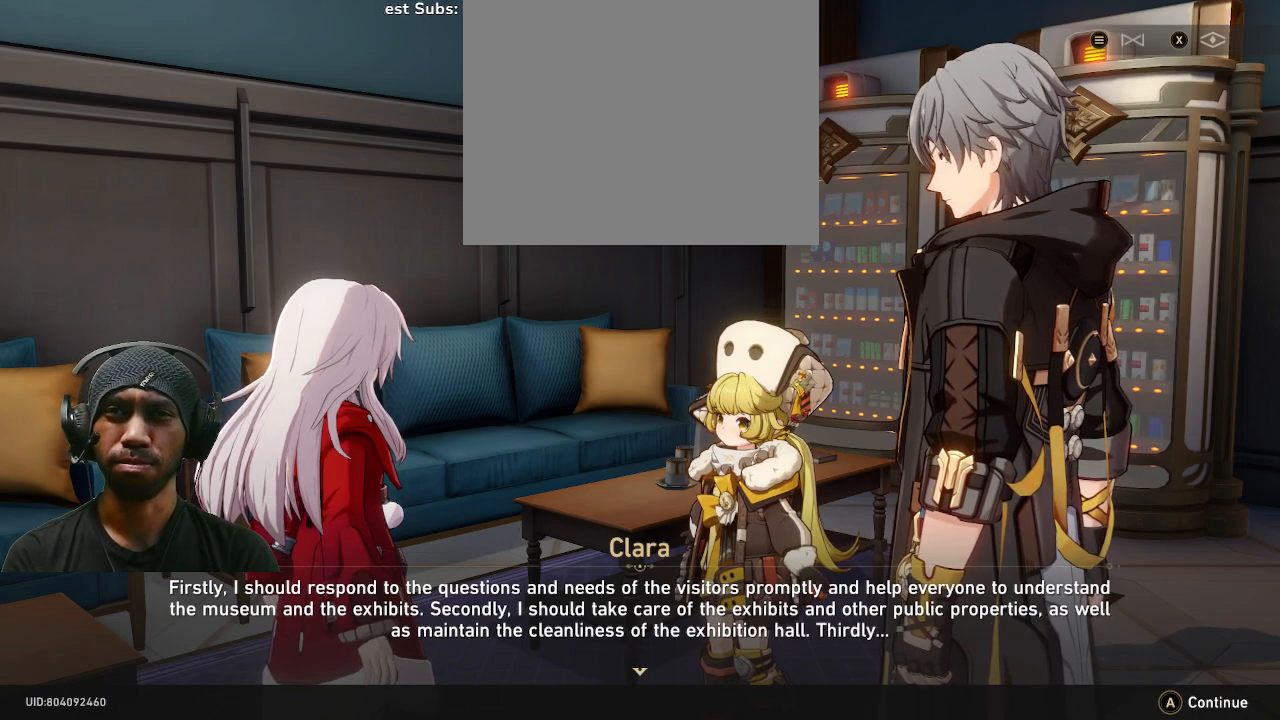
{"buttons": ["R2"], "left_stick": "center", "right_stick": "center", "events": []}
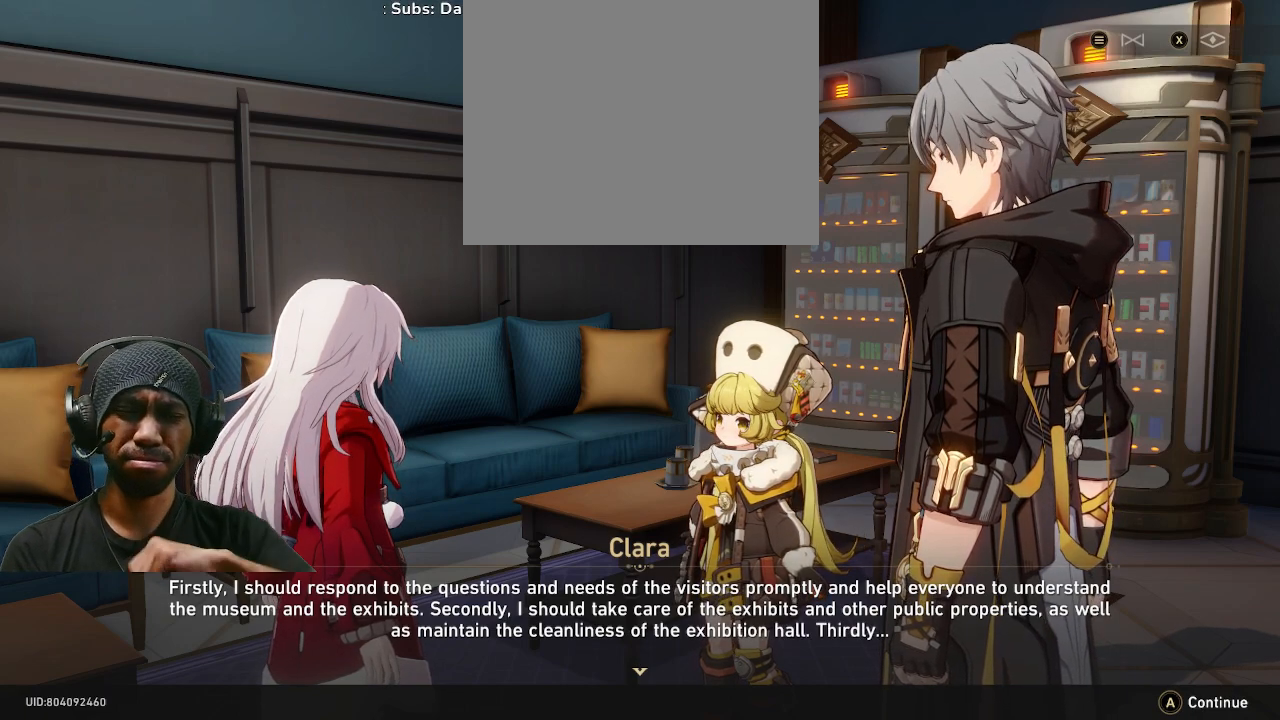
{"buttons": ["R2"], "left_stick": "center", "right_stick": "center", "events": []}
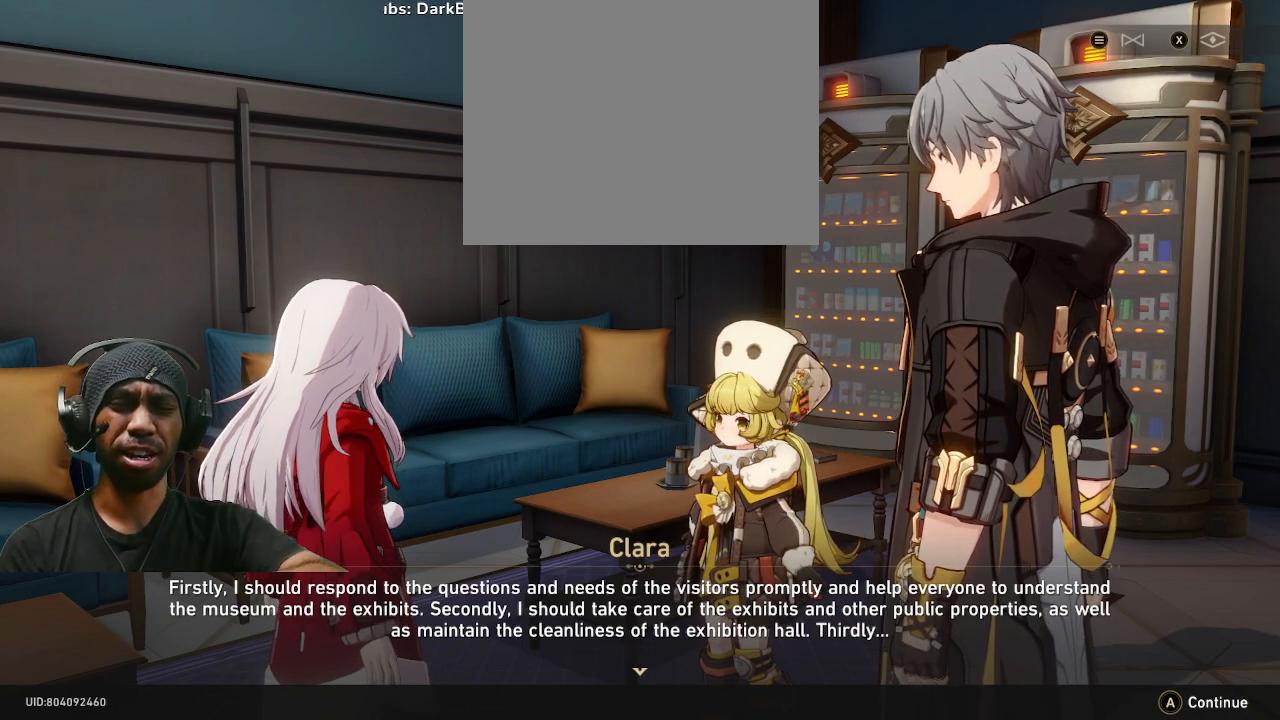
{"buttons": ["R2"], "left_stick": "center", "right_stick": "center", "events": []}